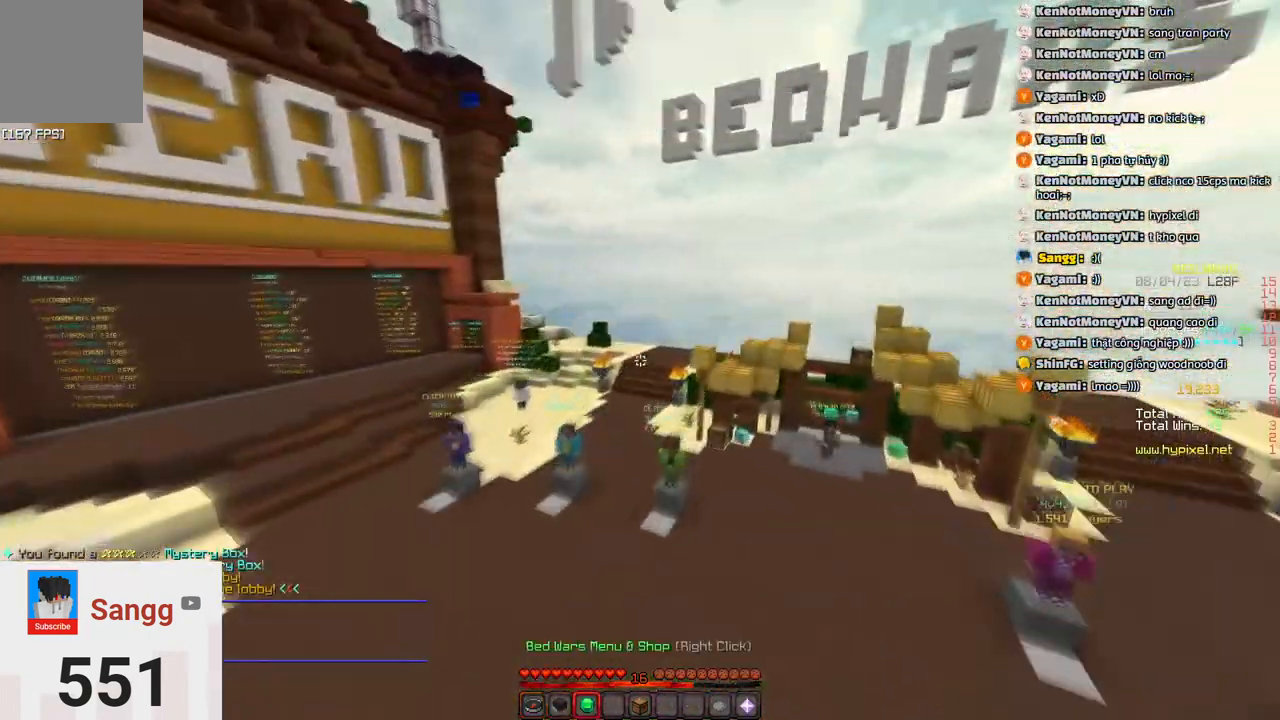
Gameplay with keyboard; each line is a JSON object with the keys held at the frame after it. "events" lists presses ("down") and releases ("up") of "a", "d", "s", "space" and "w" between this image and that frame as [ms after this image, input, new state], when the widget could be followed in between. No other keys are recorded. Mouse input is not recorded.
{"keys": ["a", "space", "w"], "events": [[100, "space", "up"], [333, "a", "down"], [500, "space", "down"]]}
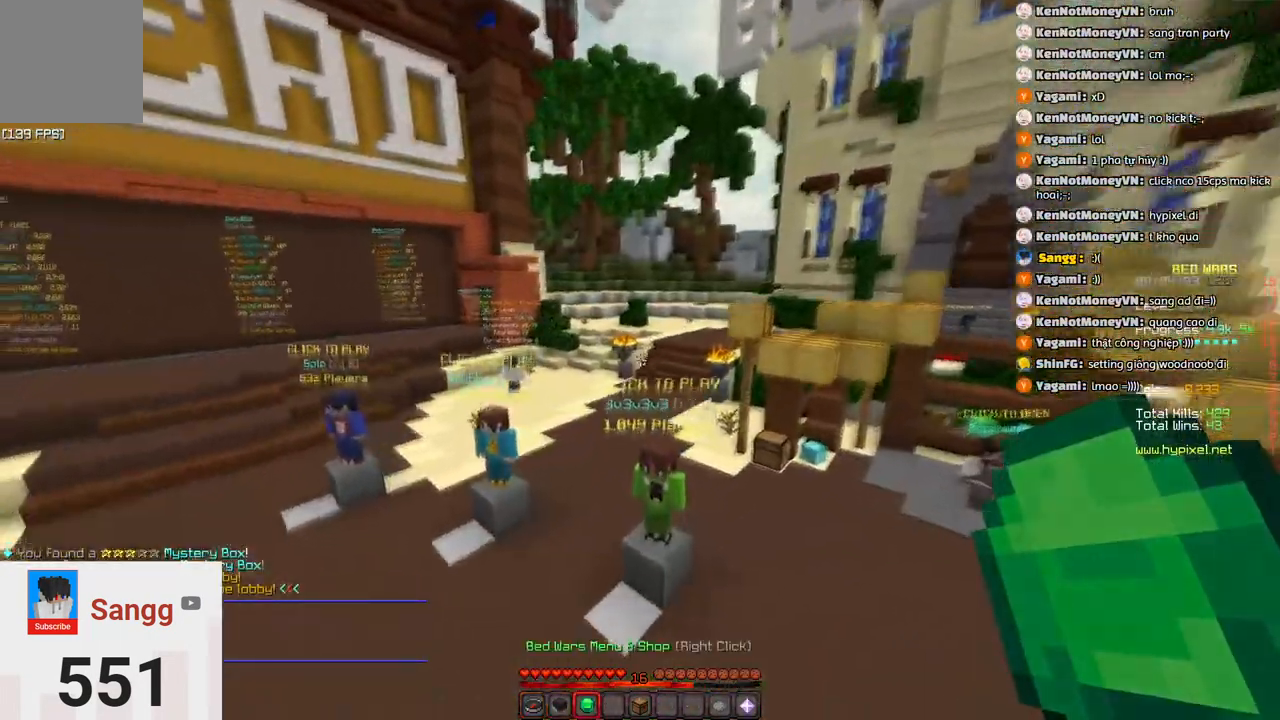
{"keys": ["a", "space", "w"], "events": []}
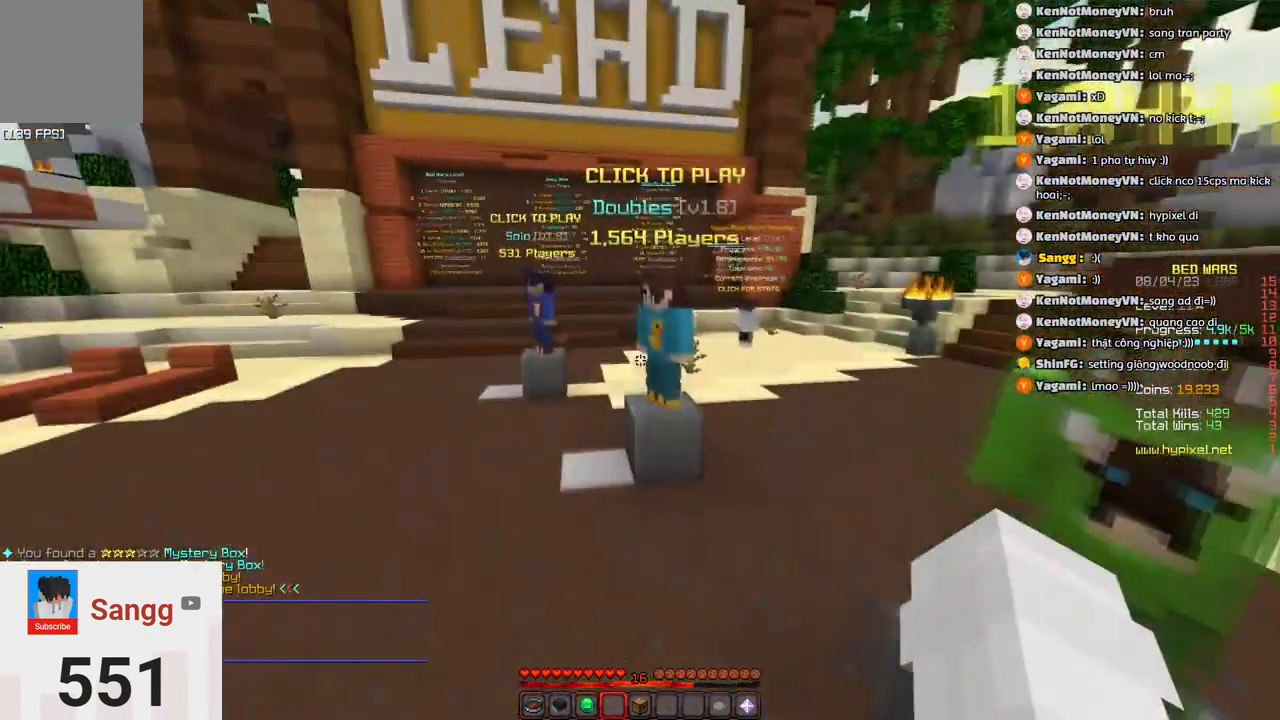
{"keys": ["a", "space", "w"], "events": [[33, "space", "up"], [316, "a", "up"], [316, "space", "down"], [416, "a", "down"]]}
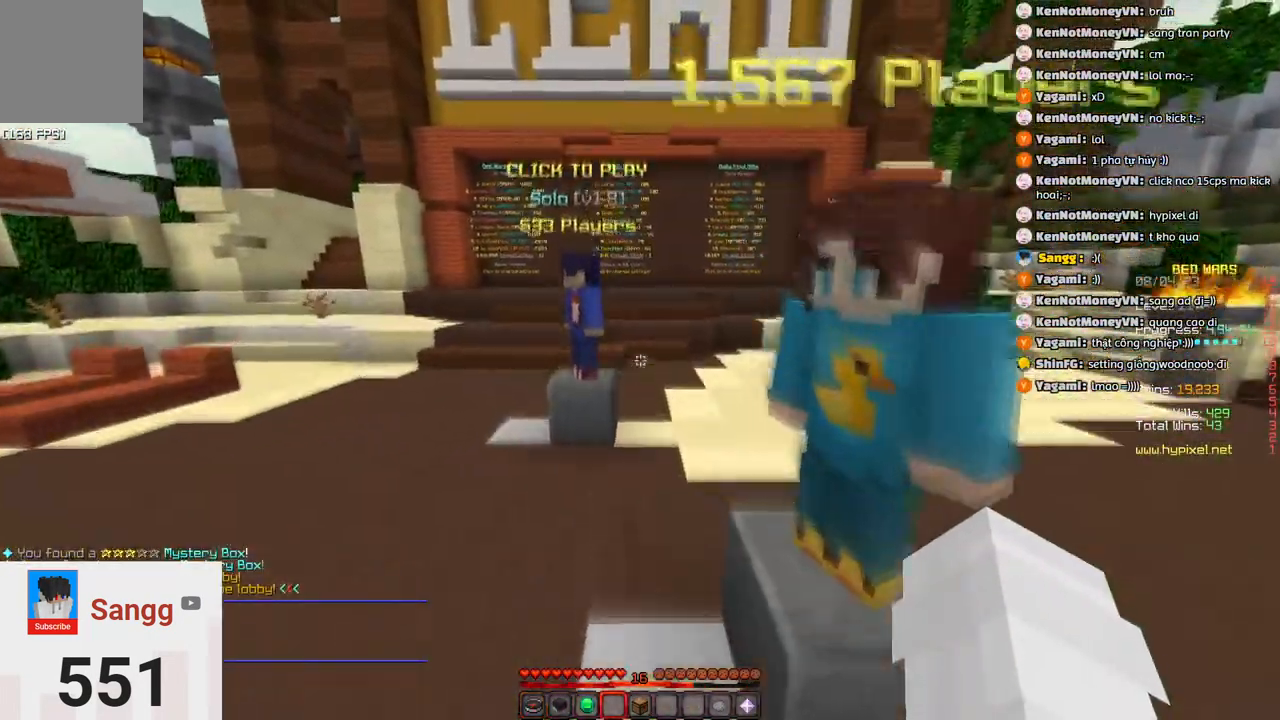
{"keys": ["d"], "events": [[133, "space", "up"], [416, "d", "down"], [466, "a", "up"], [466, "w", "up"]]}
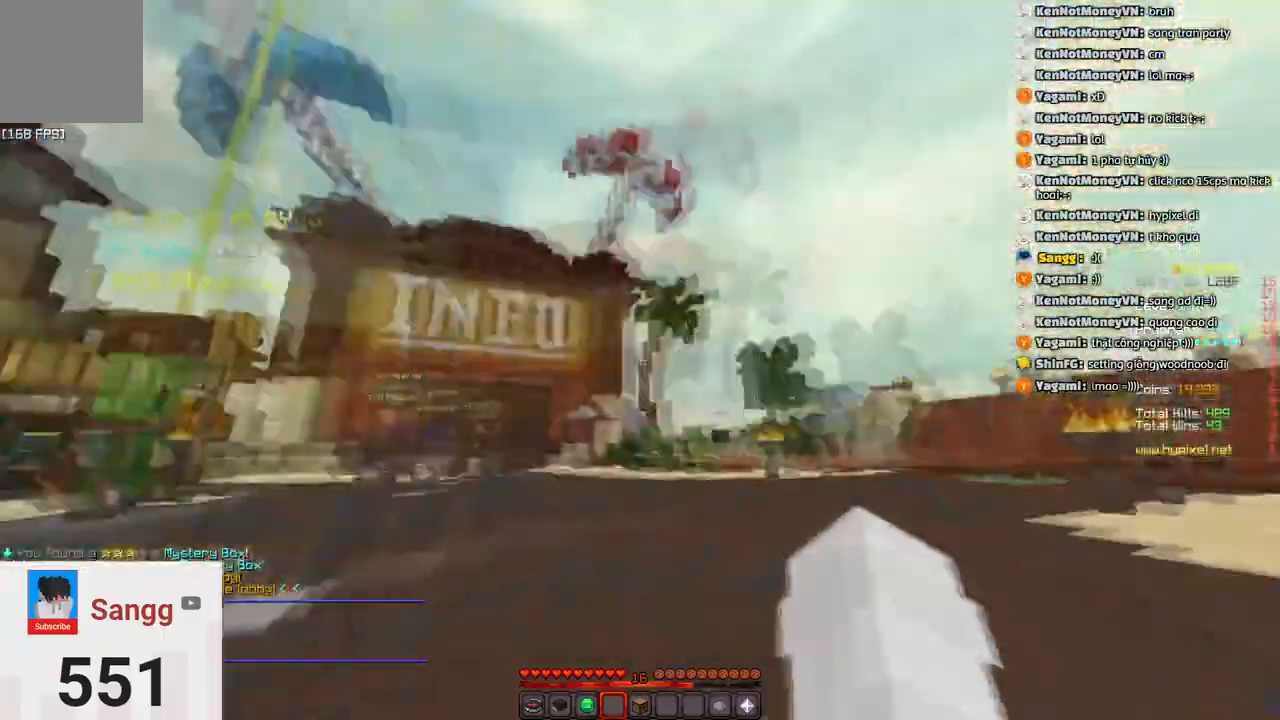
{"keys": ["w"], "events": [[66, "w", "down"], [250, "d", "up"]]}
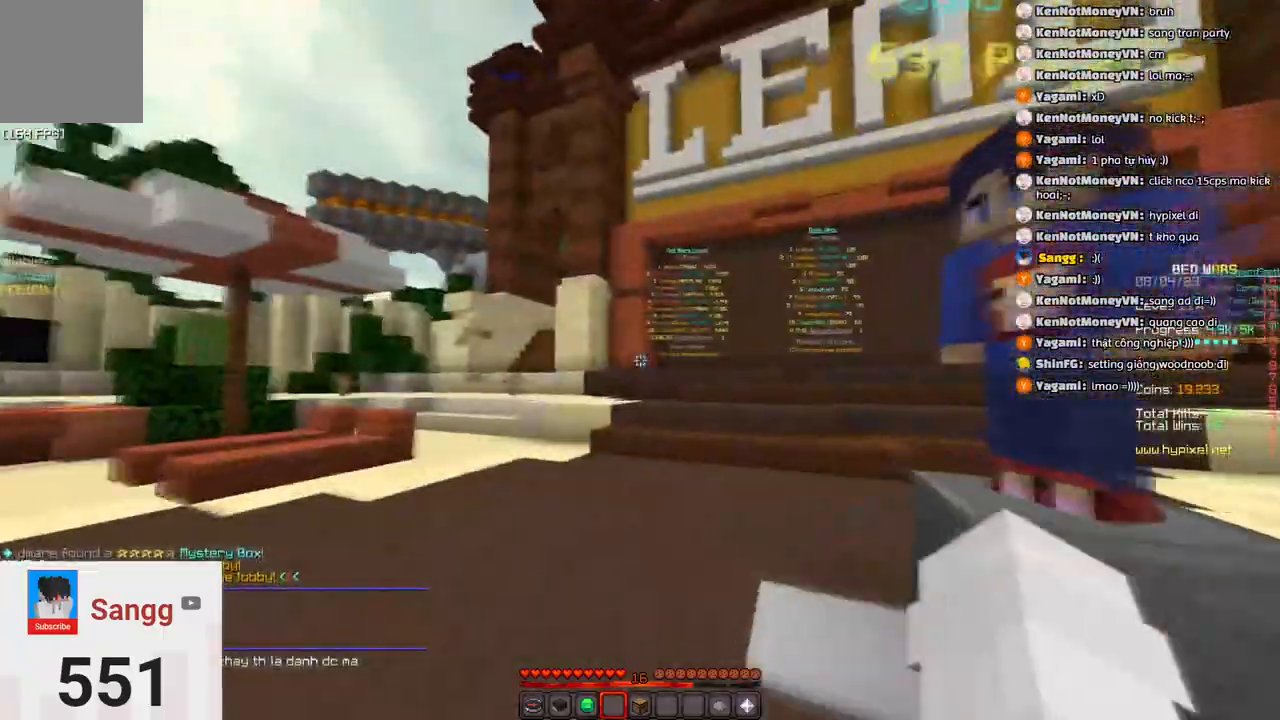
{"keys": ["d"], "events": [[316, "d", "down"], [433, "w", "up"]]}
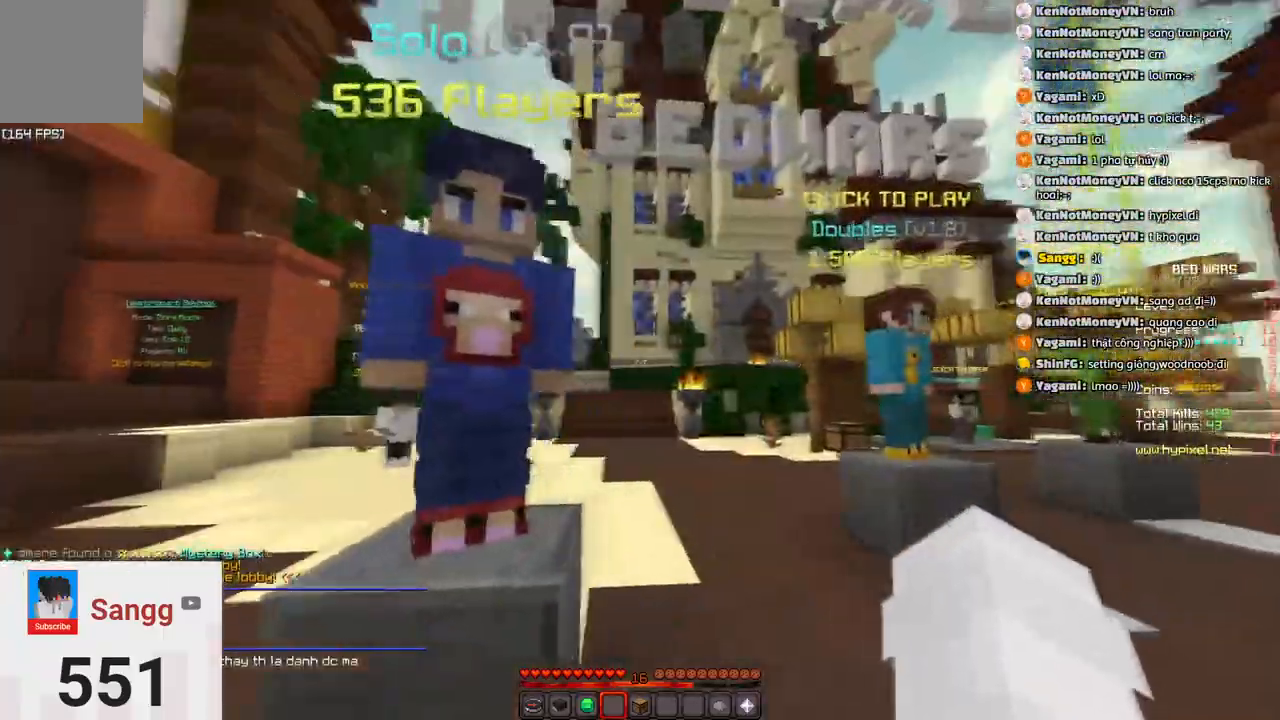
{"keys": ["d", "w"], "events": [[250, "w", "down"]]}
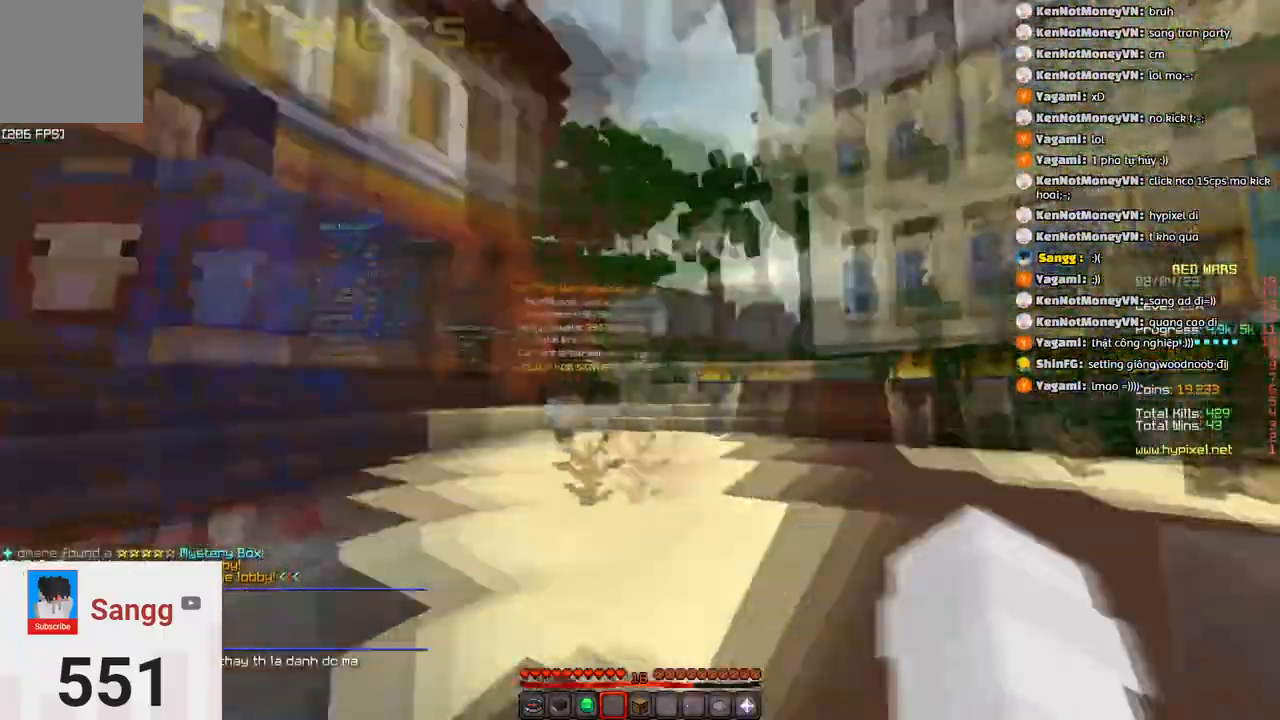
{"keys": ["d", "w"], "events": [[16, "w", "up"], [233, "w", "down"]]}
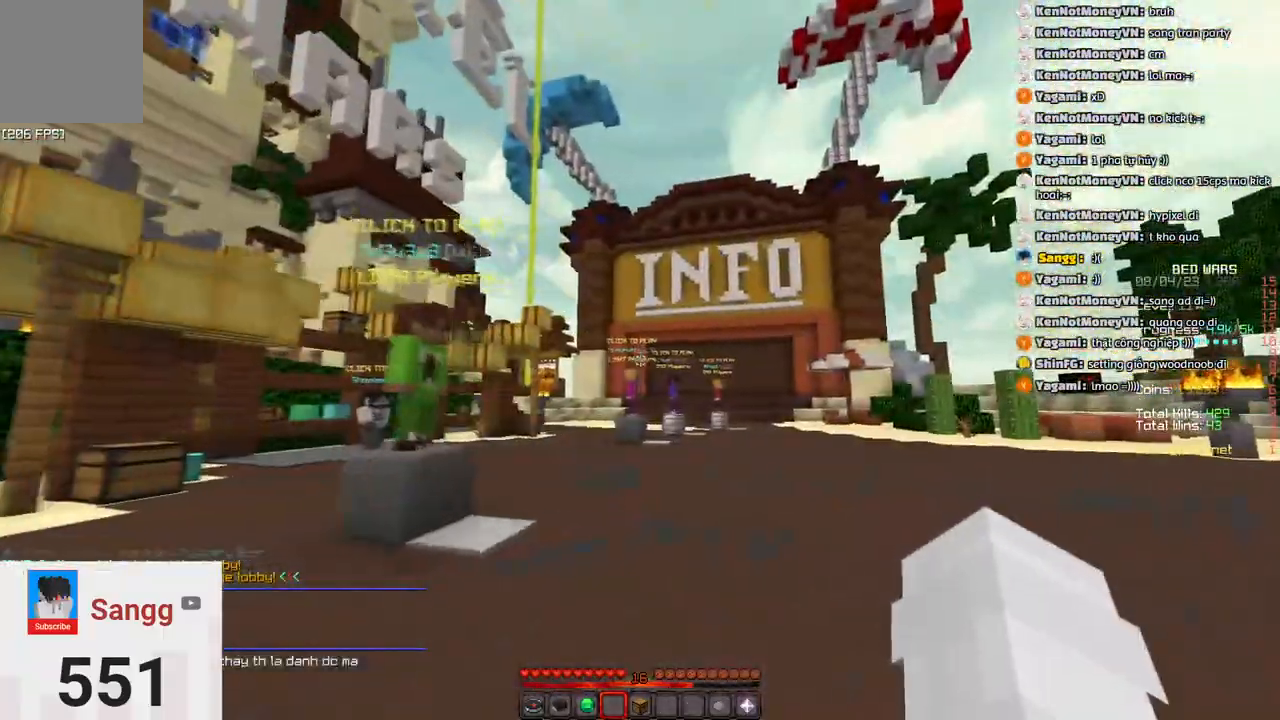
{"keys": ["d", "w"], "events": []}
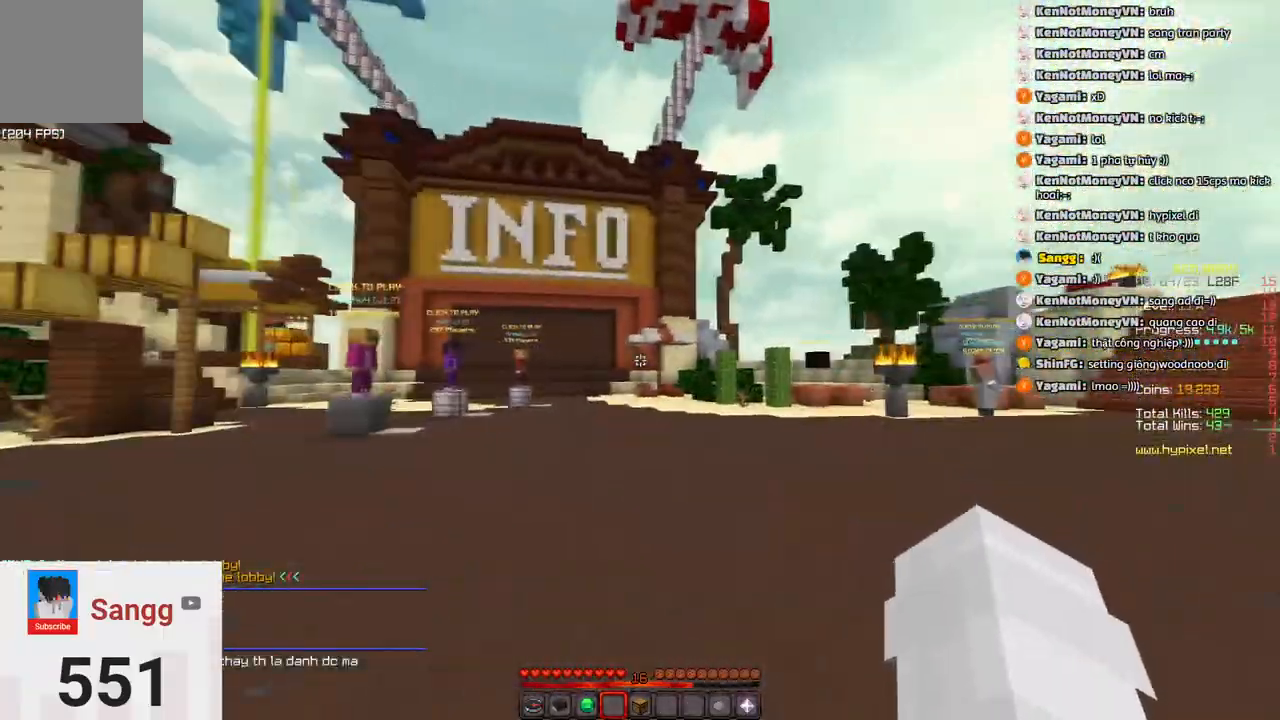
{"keys": ["w"], "events": [[33, "w", "up"], [133, "a", "down"], [133, "d", "up"], [233, "w", "down"], [400, "a", "up"]]}
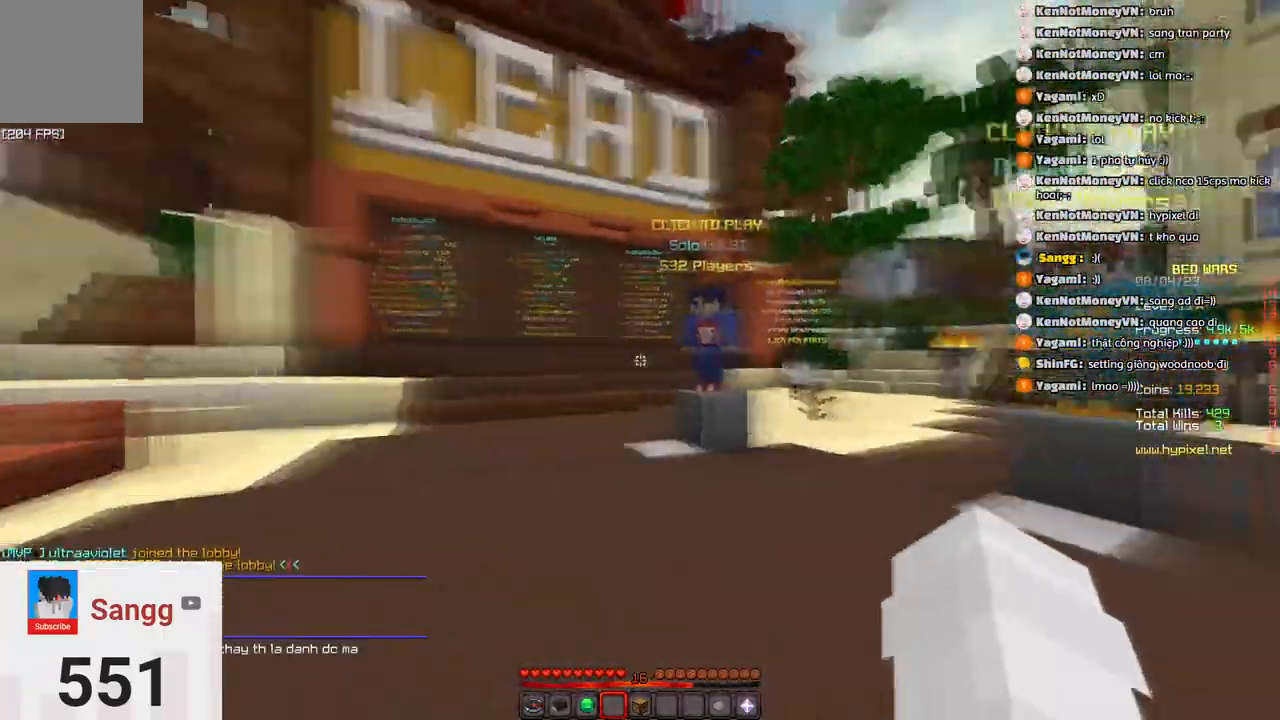
{"keys": ["d", "w"], "events": [[500, "d", "down"]]}
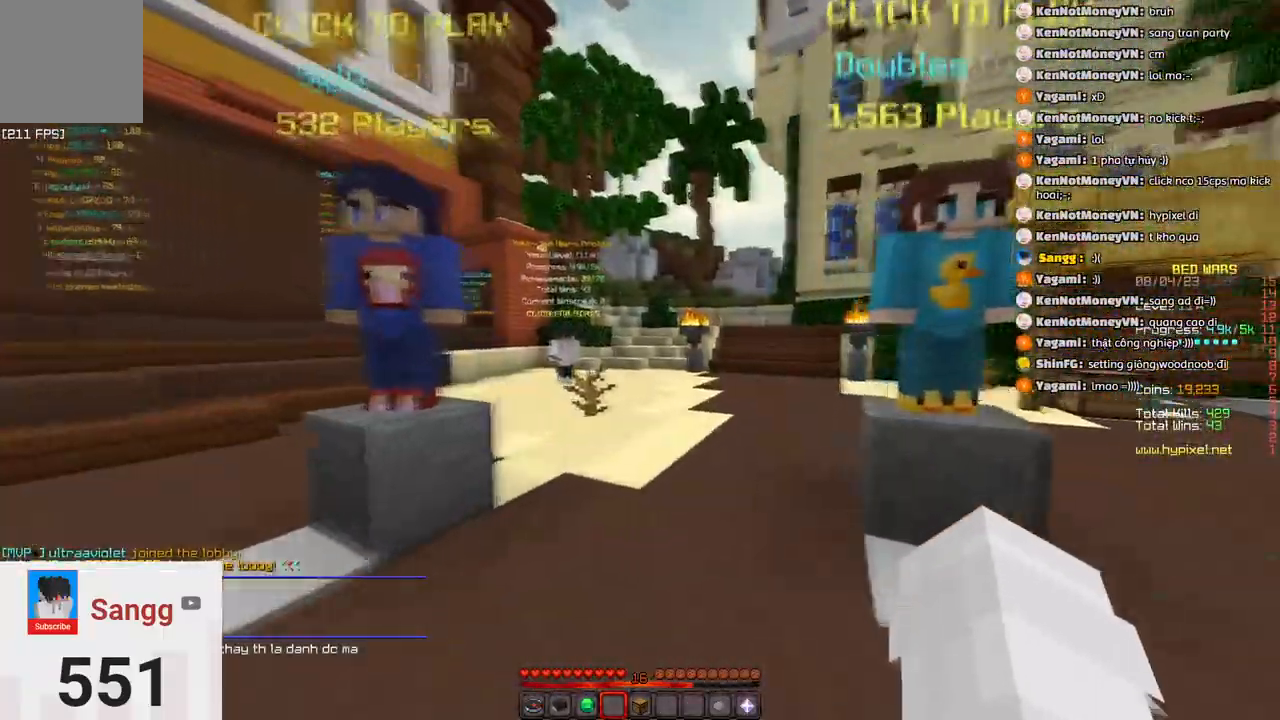
{"keys": ["d"]}
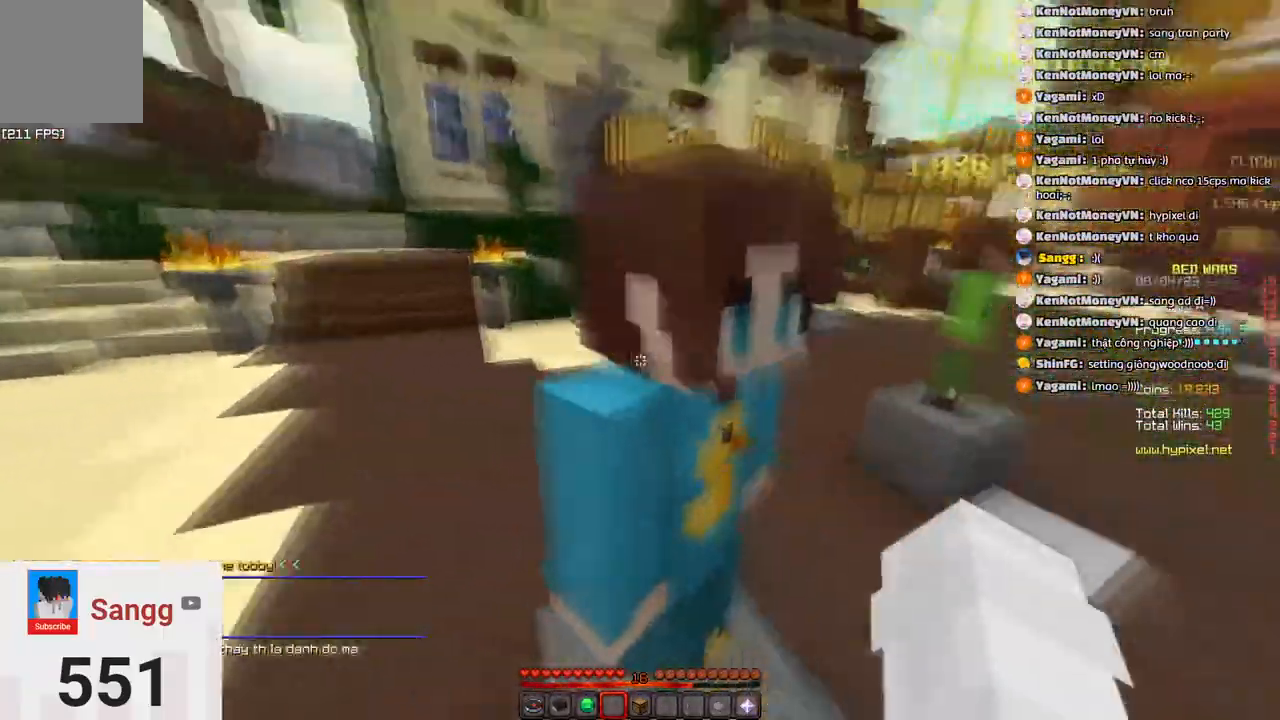
{"keys": []}
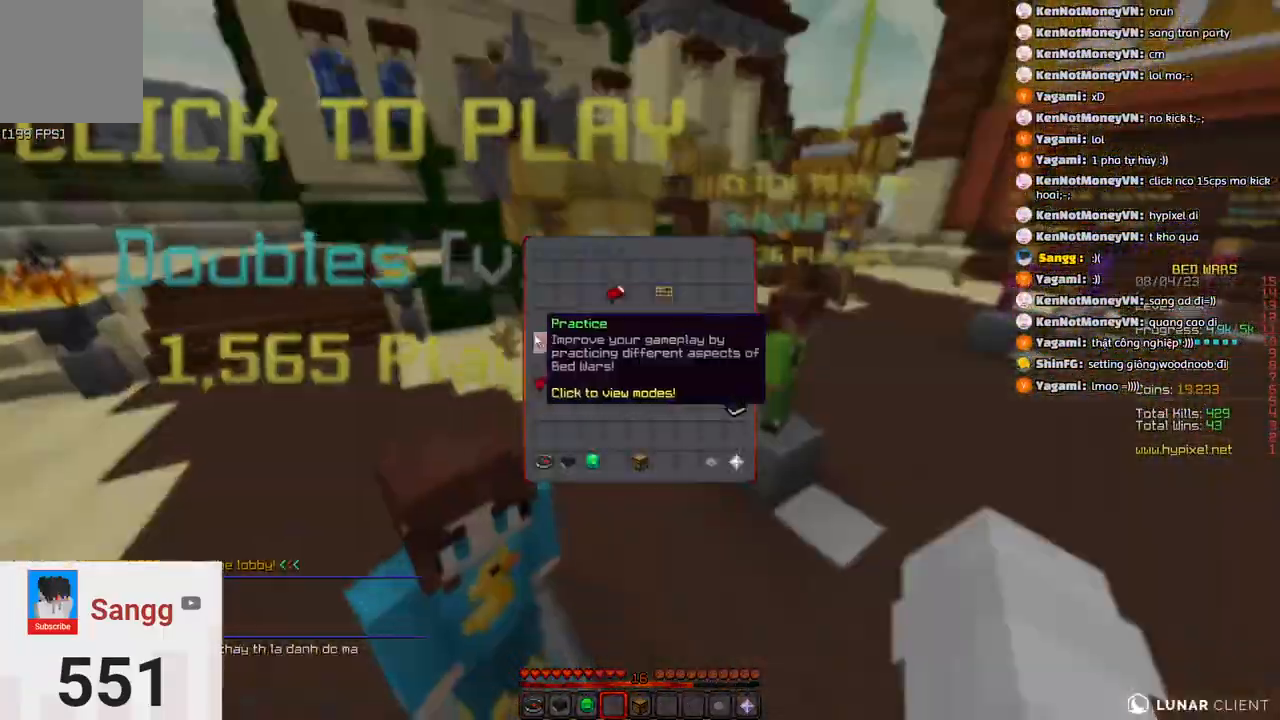
{"keys": [], "events": []}
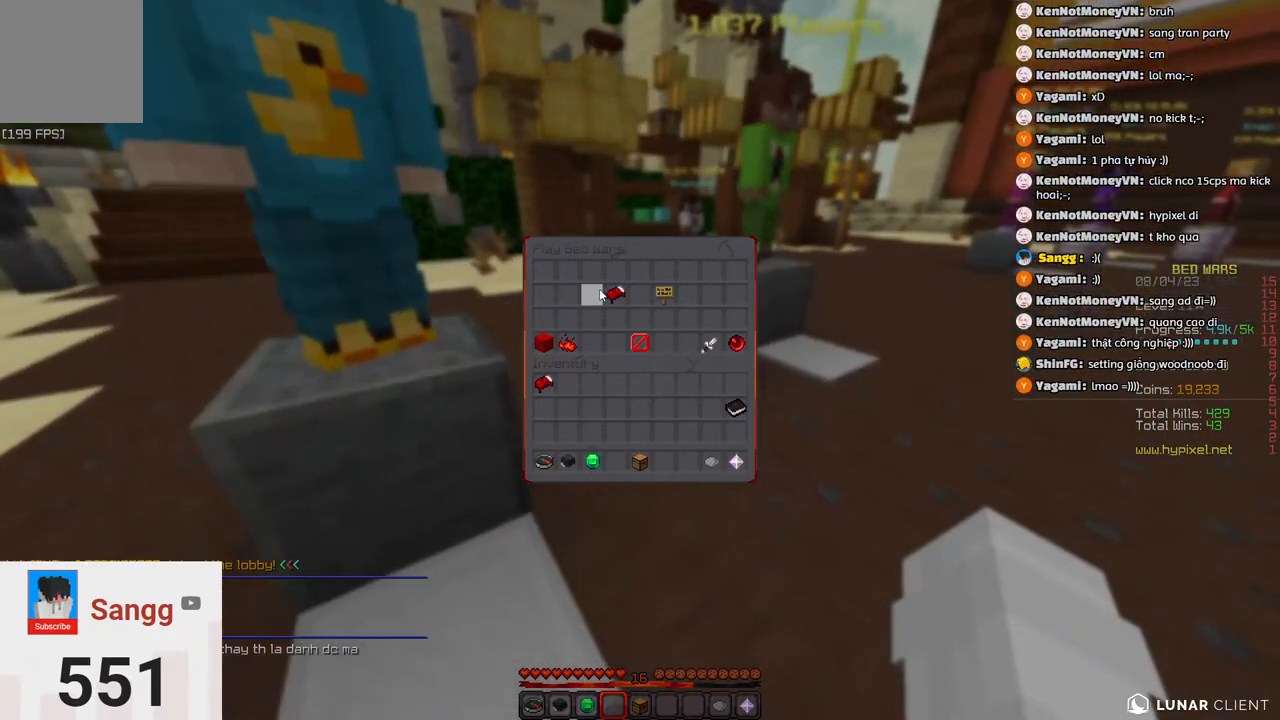
{"keys": [], "events": []}
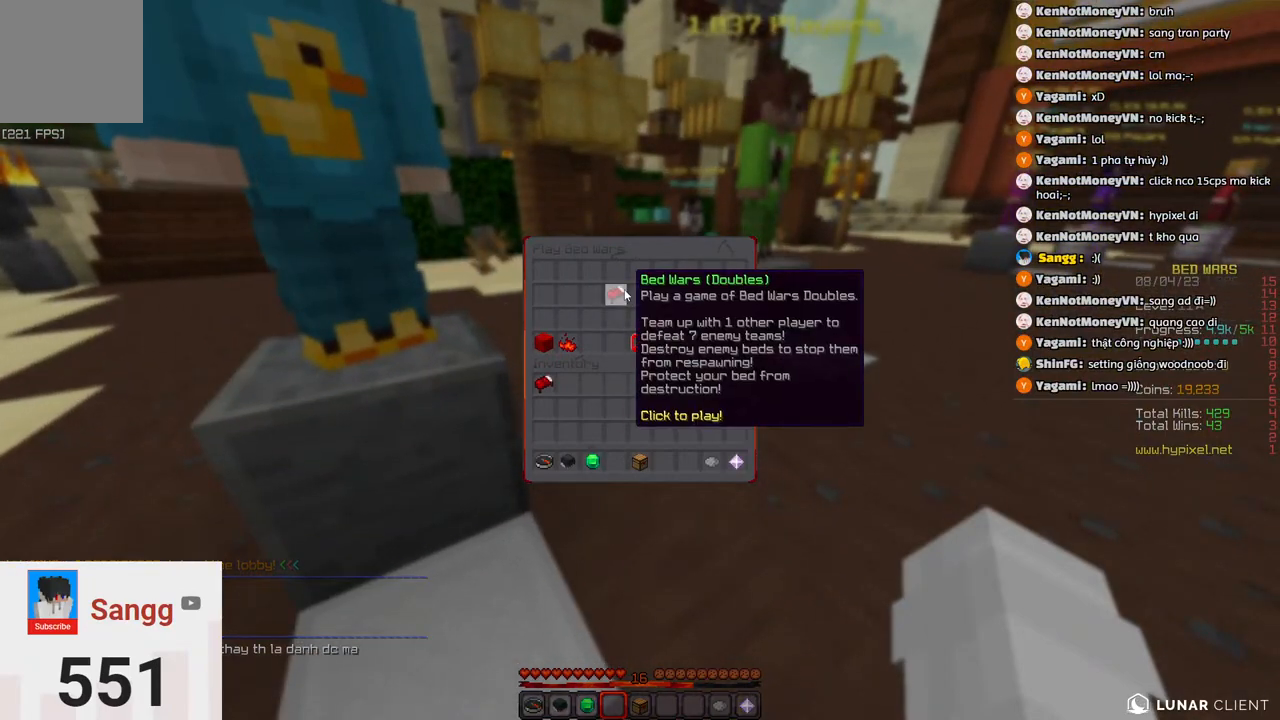
{"keys": [], "events": []}
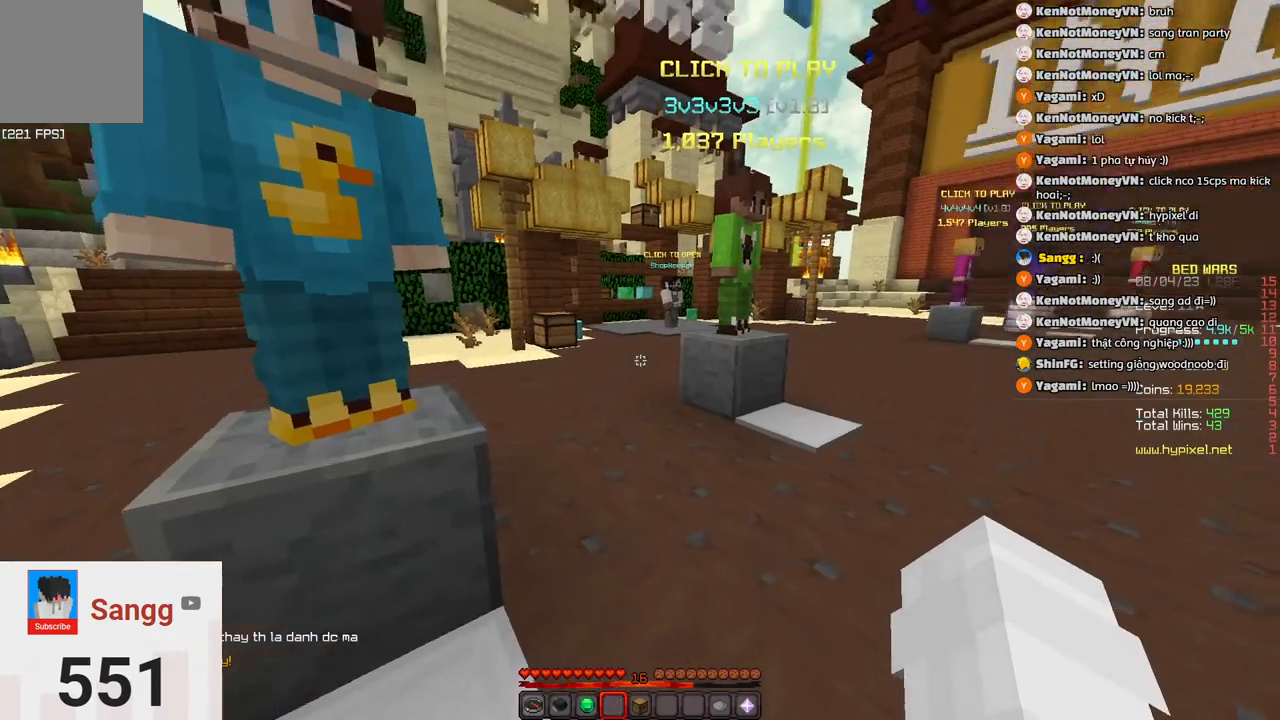
{"keys": [], "events": []}
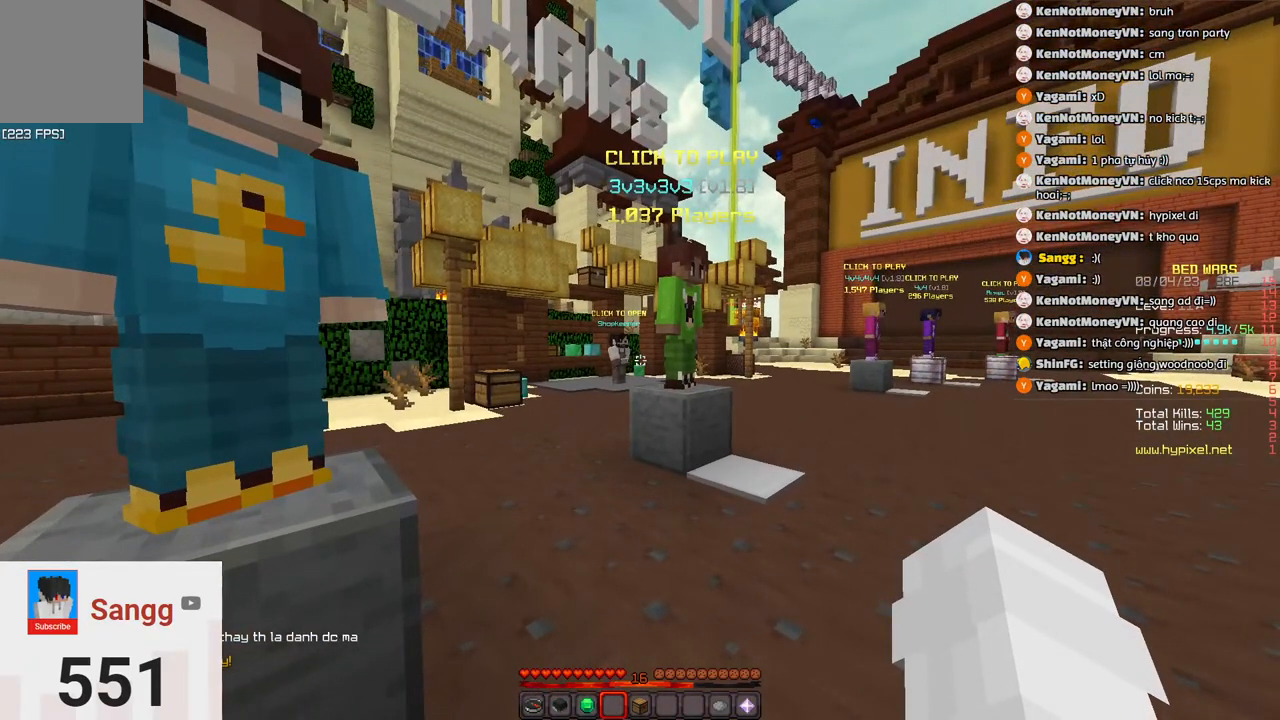
{"keys": [], "events": []}
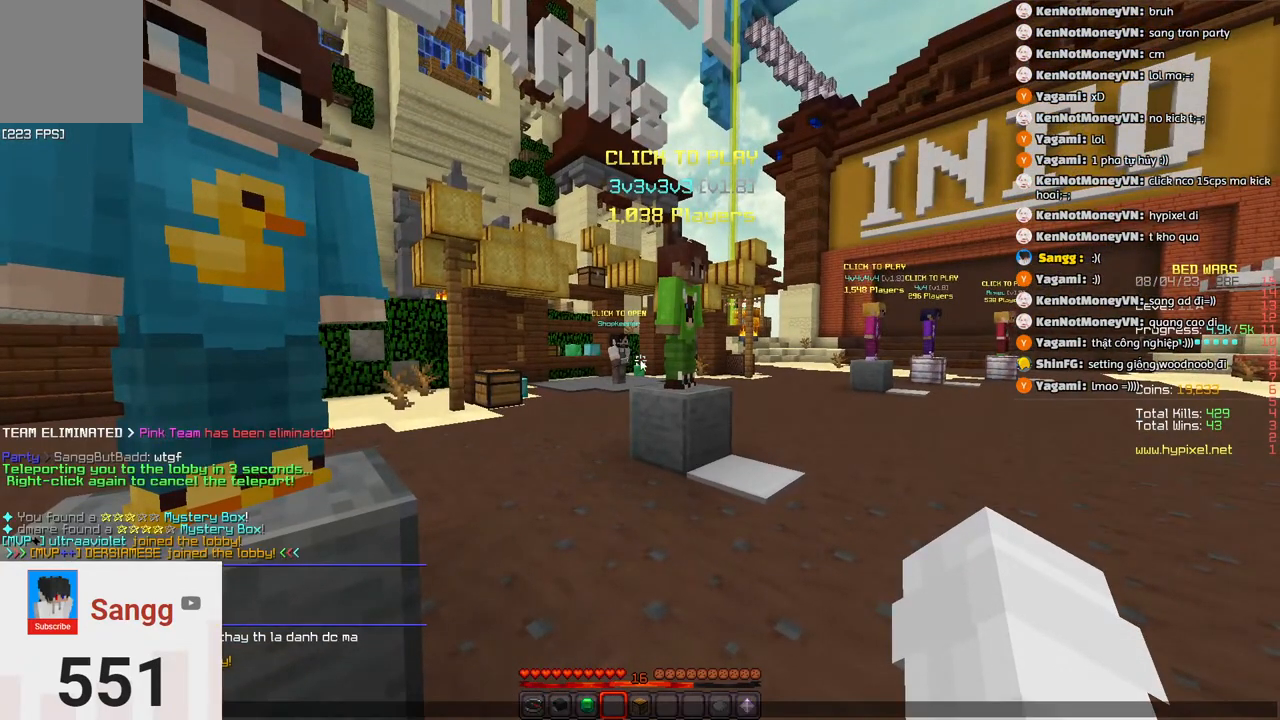
{"keys": [], "events": []}
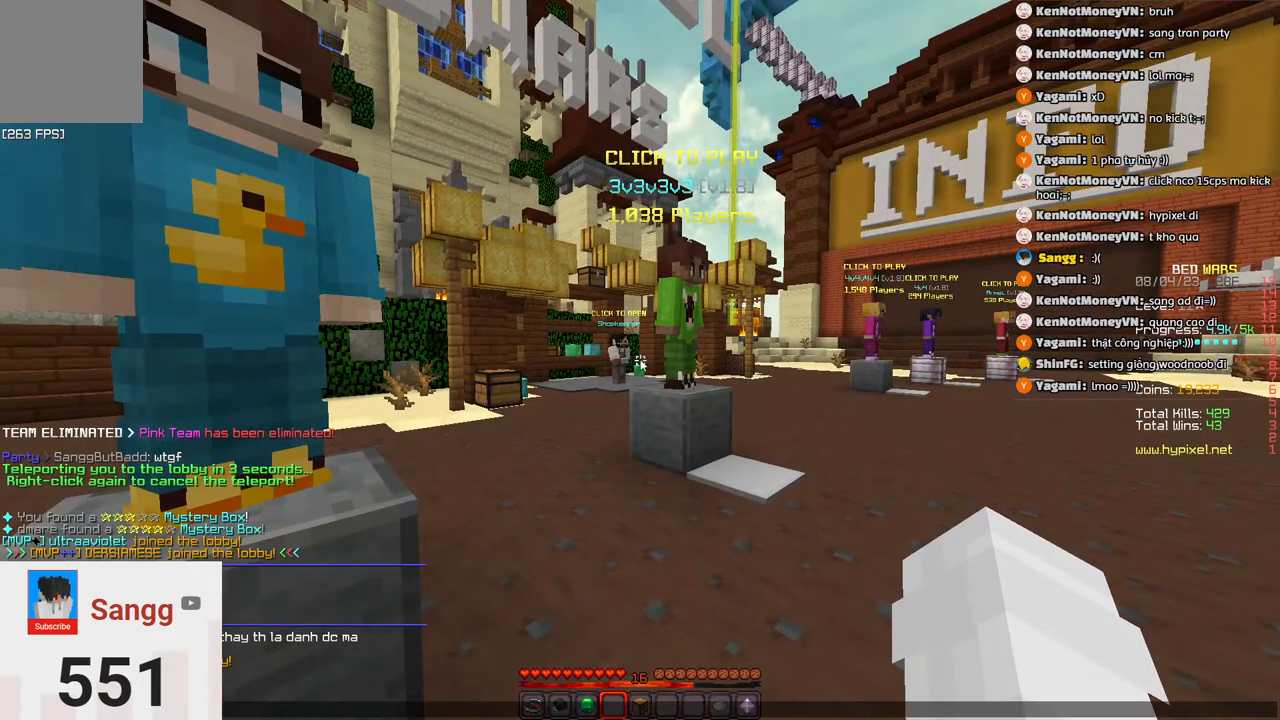
{"keys": [], "events": []}
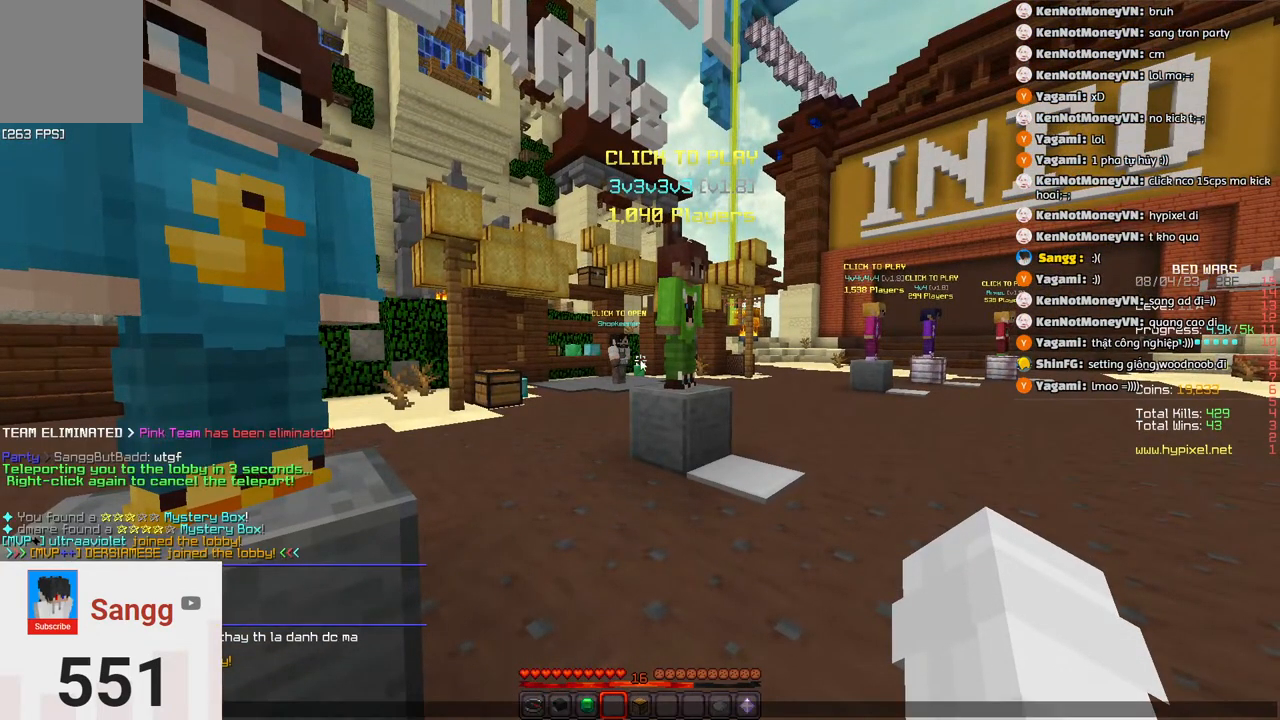
{"keys": ["a"]}
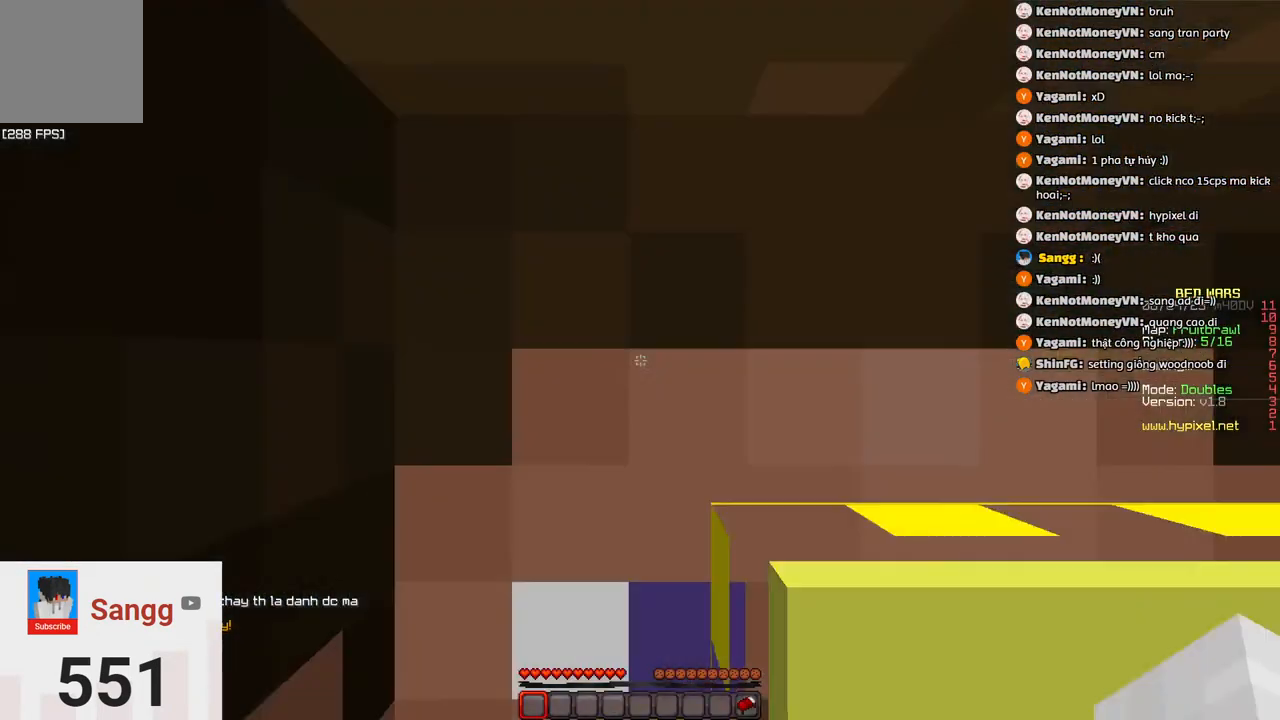
{"keys": [], "events": [[50, "a", "up"]]}
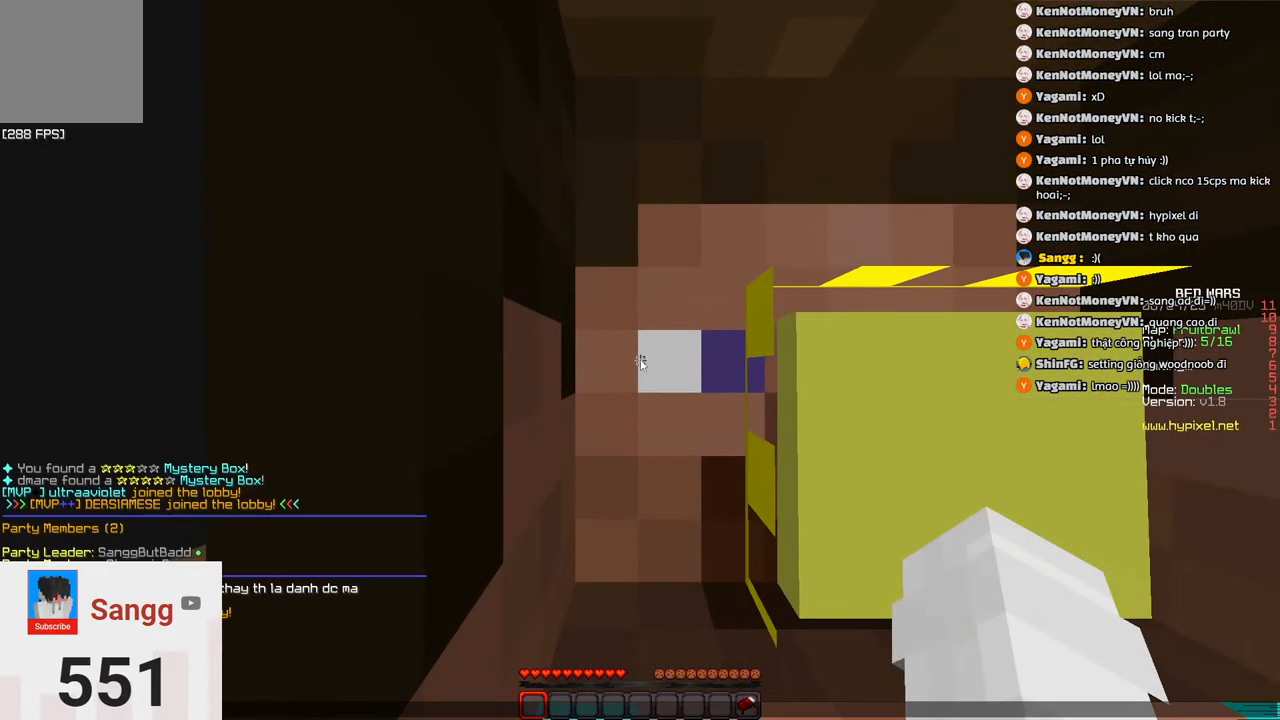
{"keys": [], "events": []}
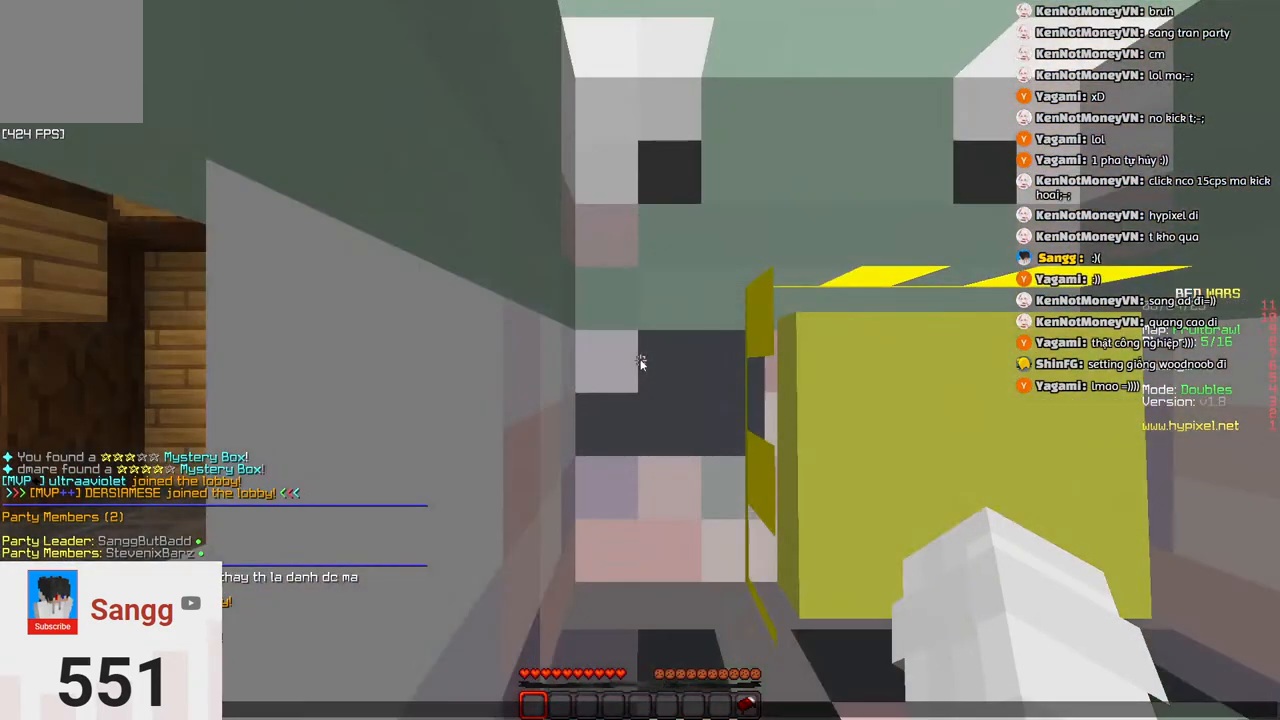
{"keys": [], "events": []}
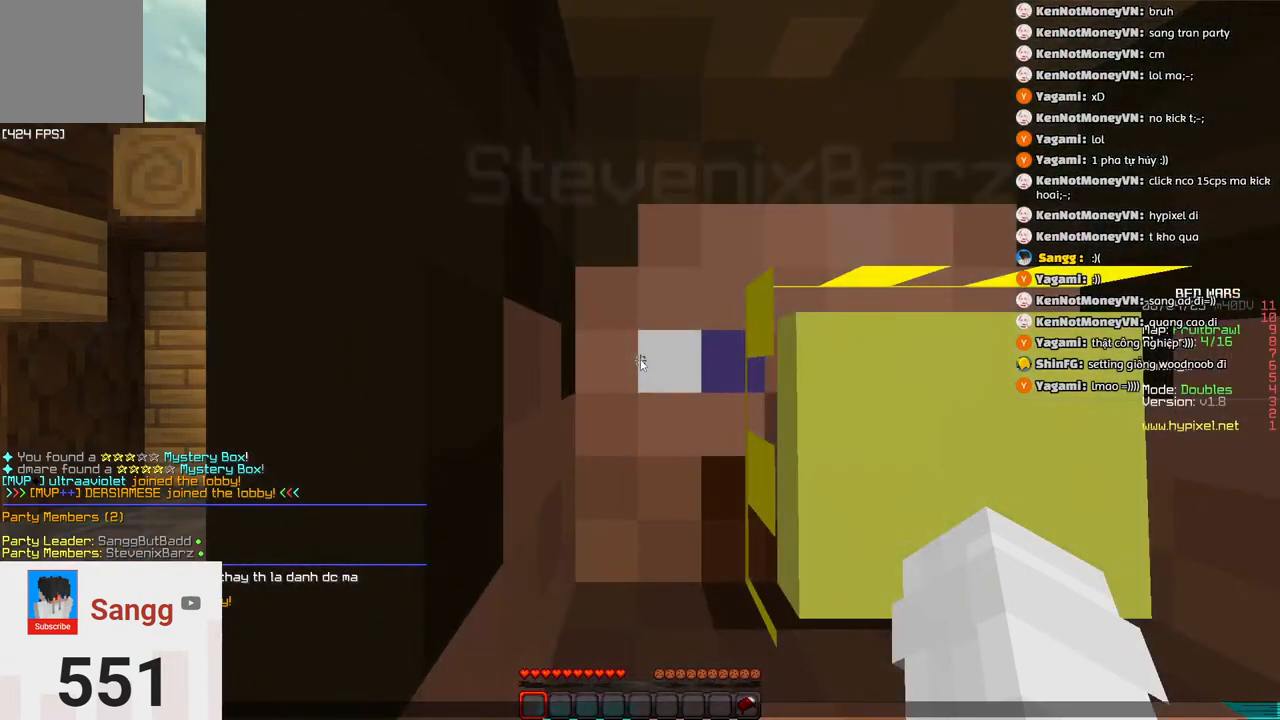
{"keys": [], "events": []}
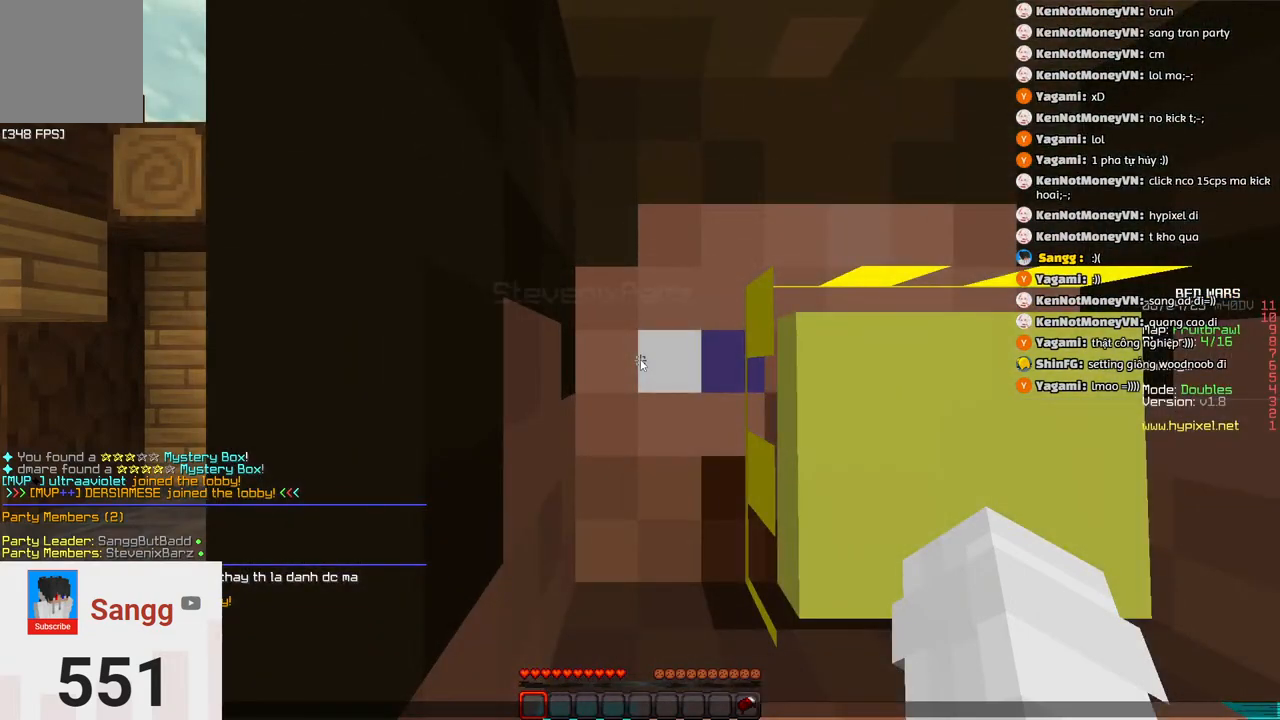
{"keys": [], "events": []}
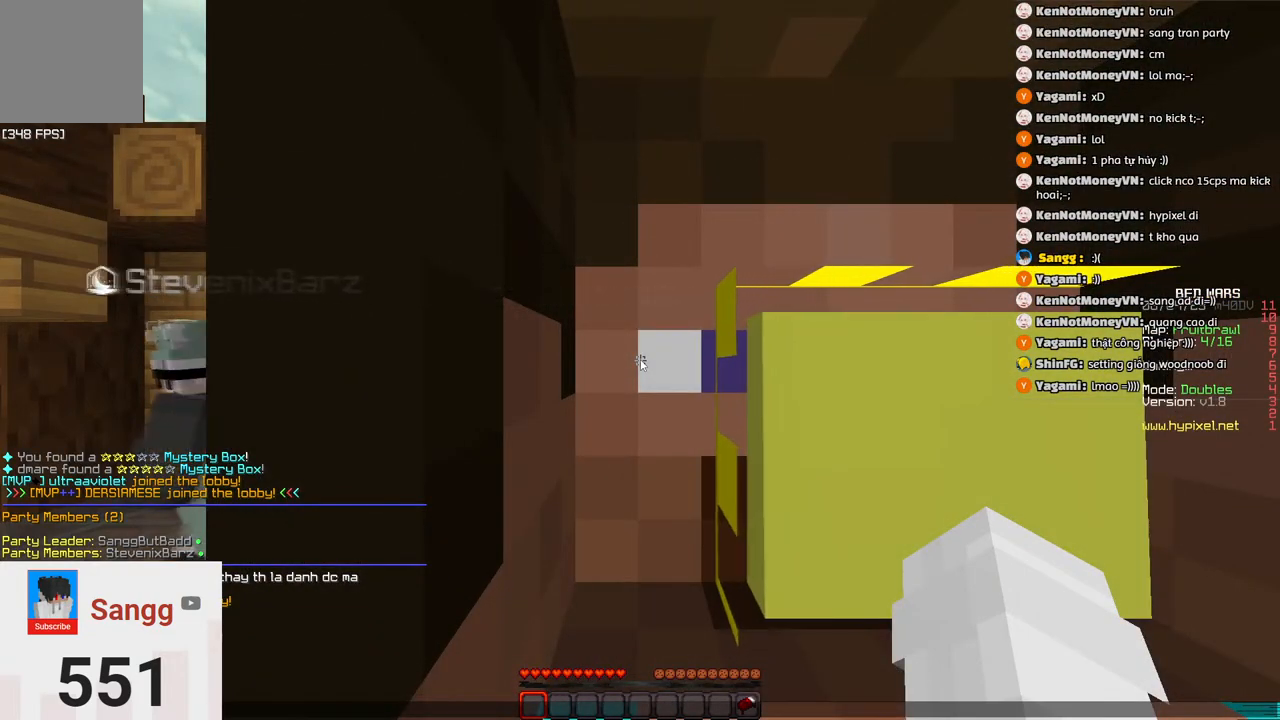
{"keys": ["w"], "events": [[466, "w", "down"]]}
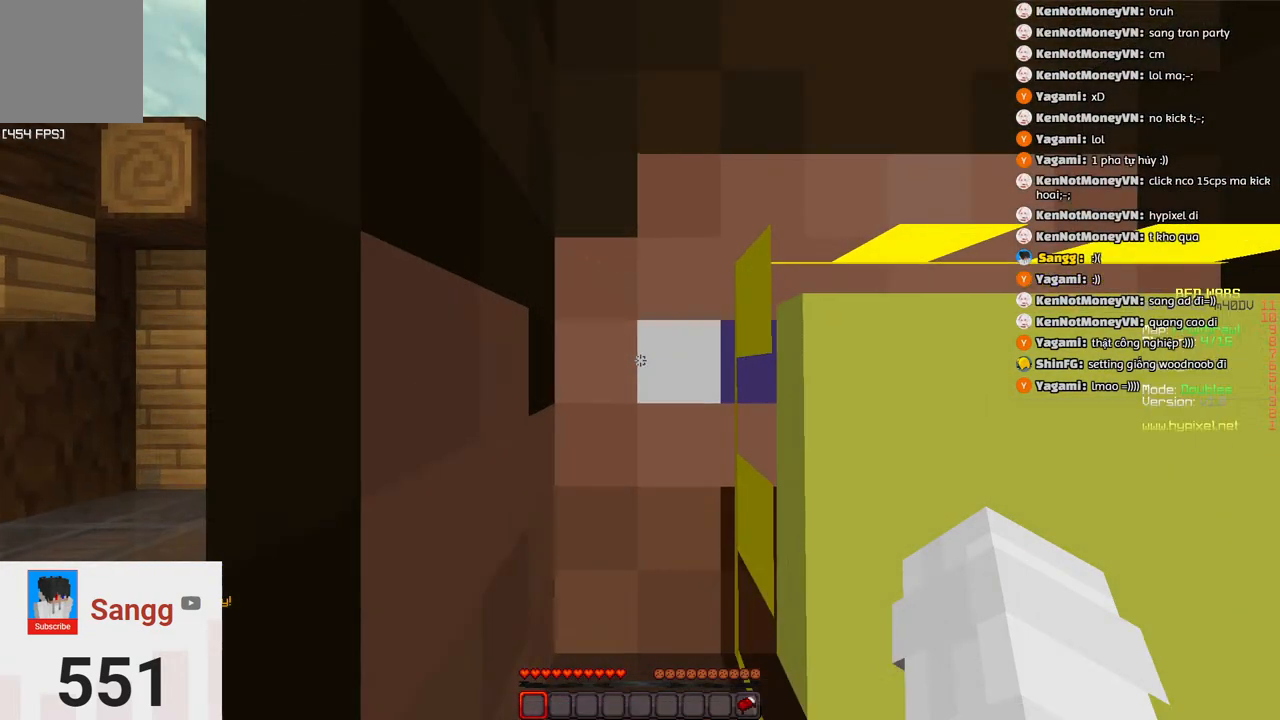
{"keys": ["w"], "events": []}
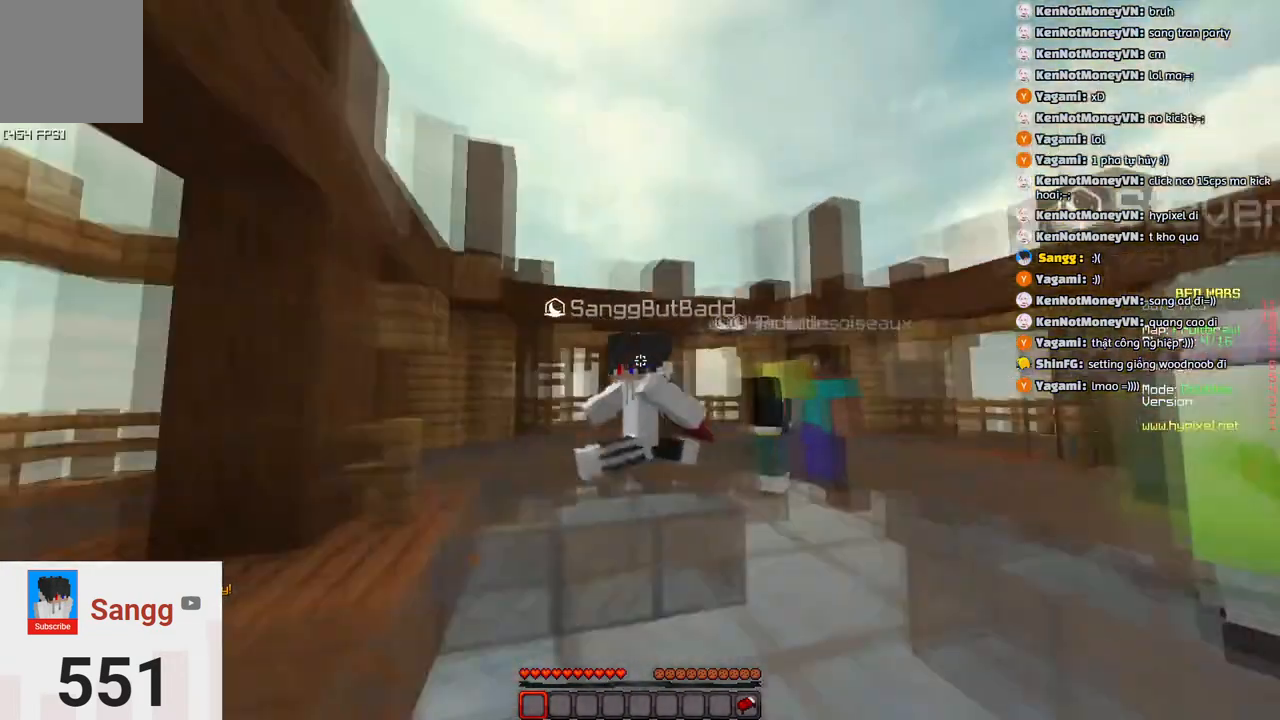
{"keys": ["space", "w"]}
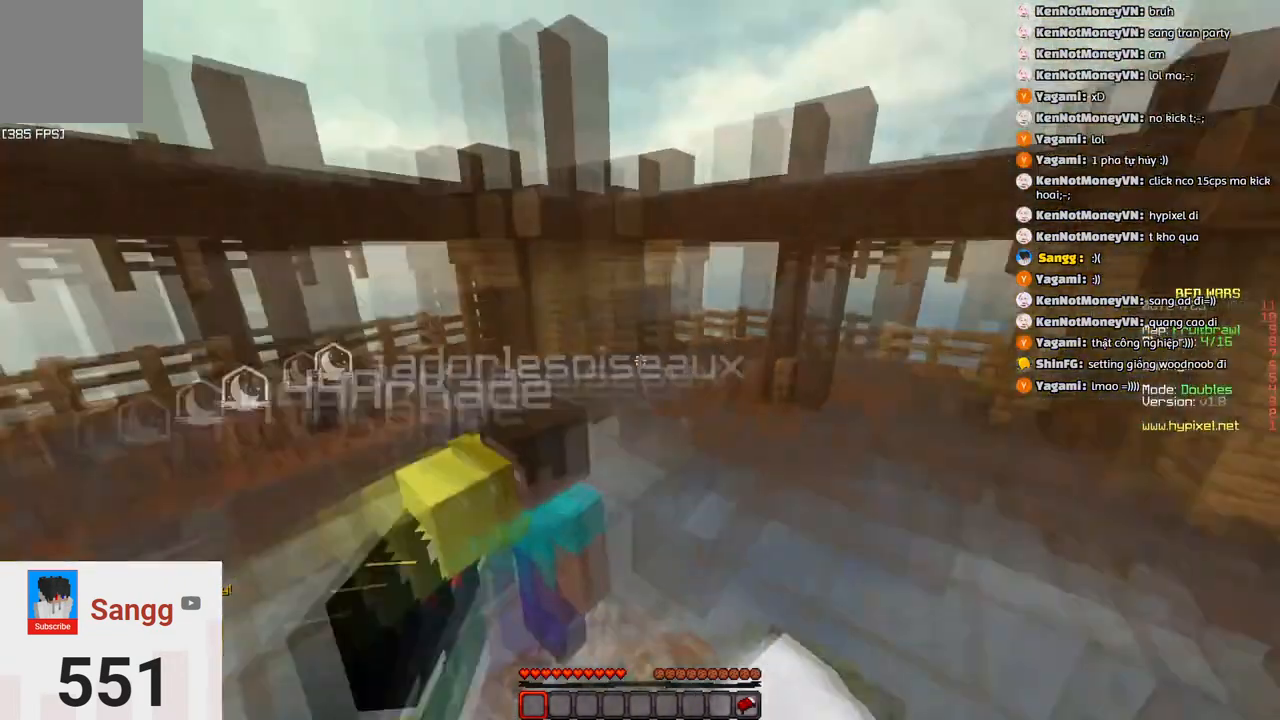
{"keys": [], "events": [[16, "space", "up"], [16, "w", "up"]]}